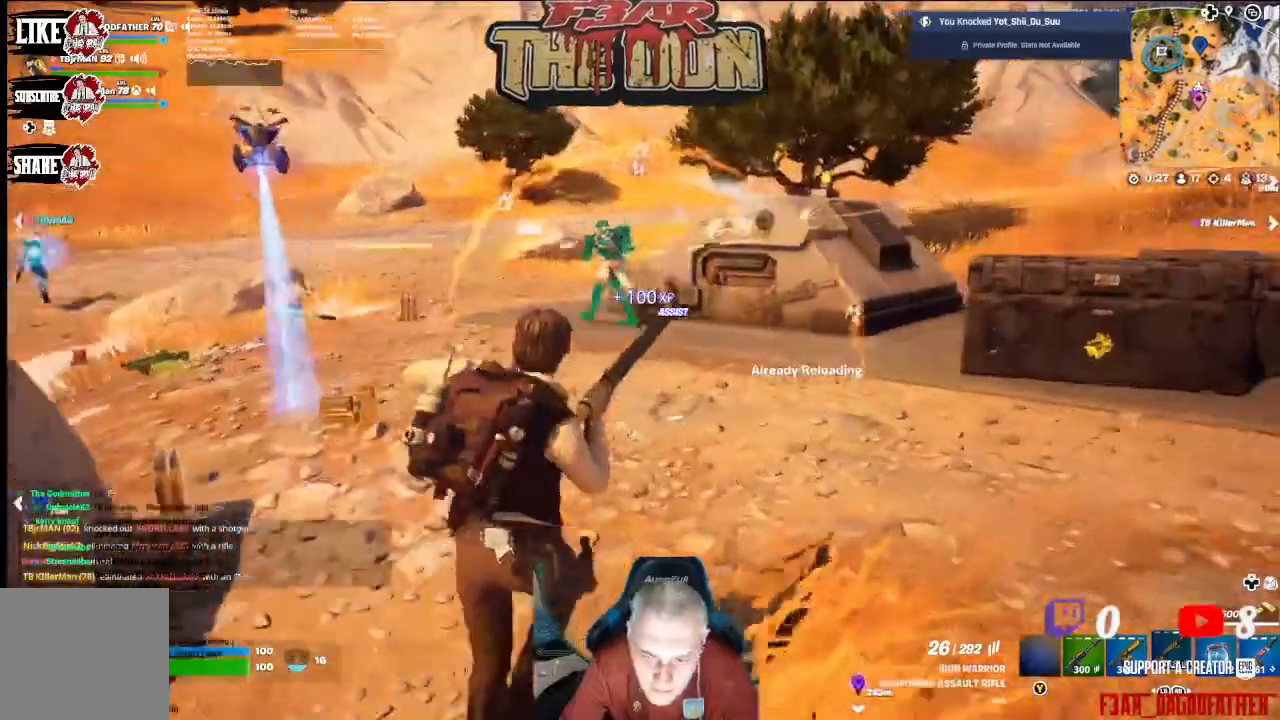
Gameplay with a controller (Xbox layout); each line is a JSON object with the inputs held at the frame after it. "events" lists button and stick changes between this image and that frame as [ms after this image, input, new state], when the widget could be followed in between.
{"buttons": [], "left_stick": "up", "right_stick": "left", "events": [[67, "right_stick", "center"], [300, "right_stick", "left"], [333, "R1", "down"], [333, "left_stick", "up"], [433, "R1", "up"]]}
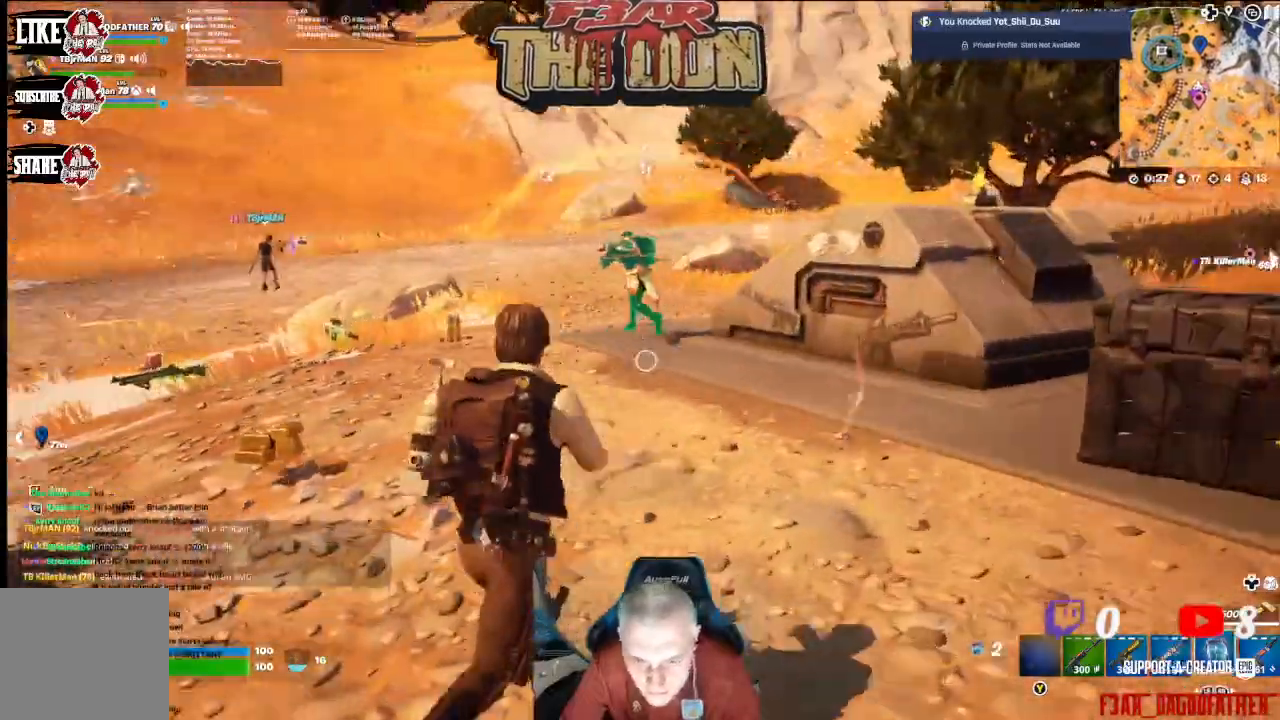
{"buttons": ["L2", "R2"], "left_stick": "up", "right_stick": "up-left", "events": [[133, "L2", "down"], [233, "right_stick", "up"], [300, "R2", "down"], [300, "right_stick", "up-left"]]}
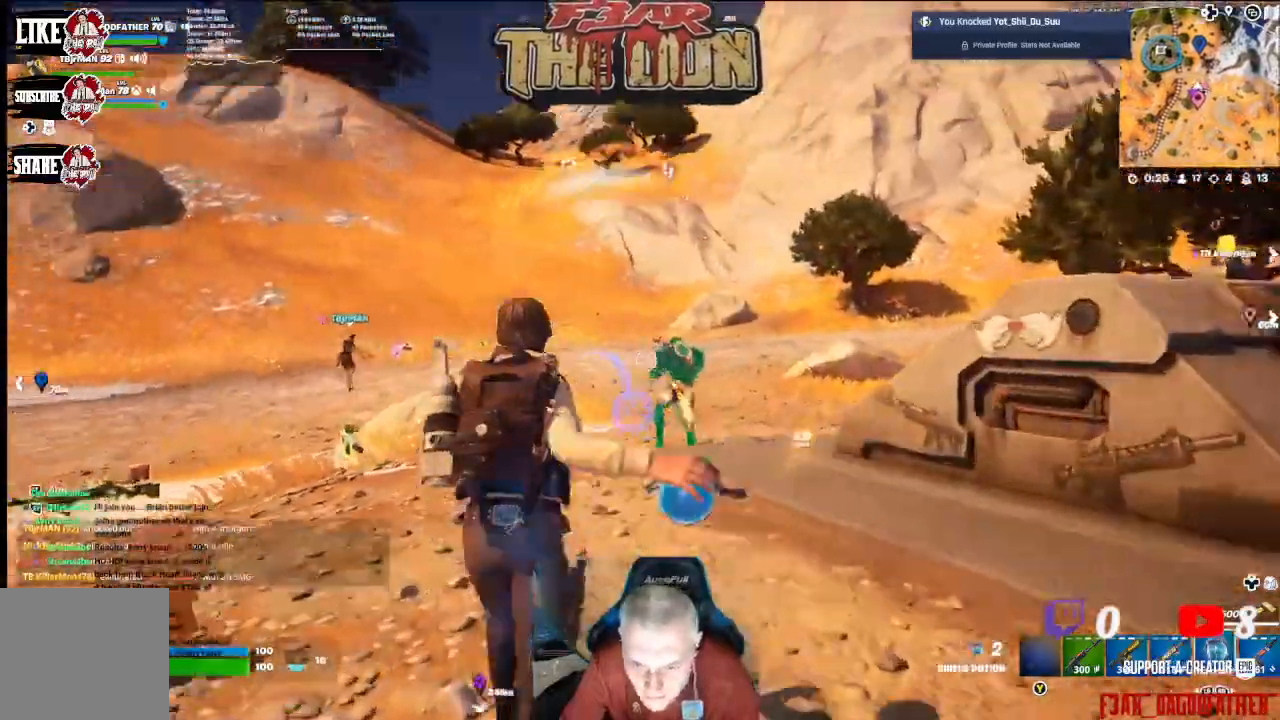
{"buttons": [], "left_stick": "down-right", "right_stick": "center", "events": [[33, "right_stick", "center"], [67, "R2", "up"], [133, "R2", "down"], [167, "right_stick", "down"], [267, "R2", "up"], [267, "left_stick", "right"], [333, "L2", "up"], [400, "left_stick", "down-right"], [400, "right_stick", "center"]]}
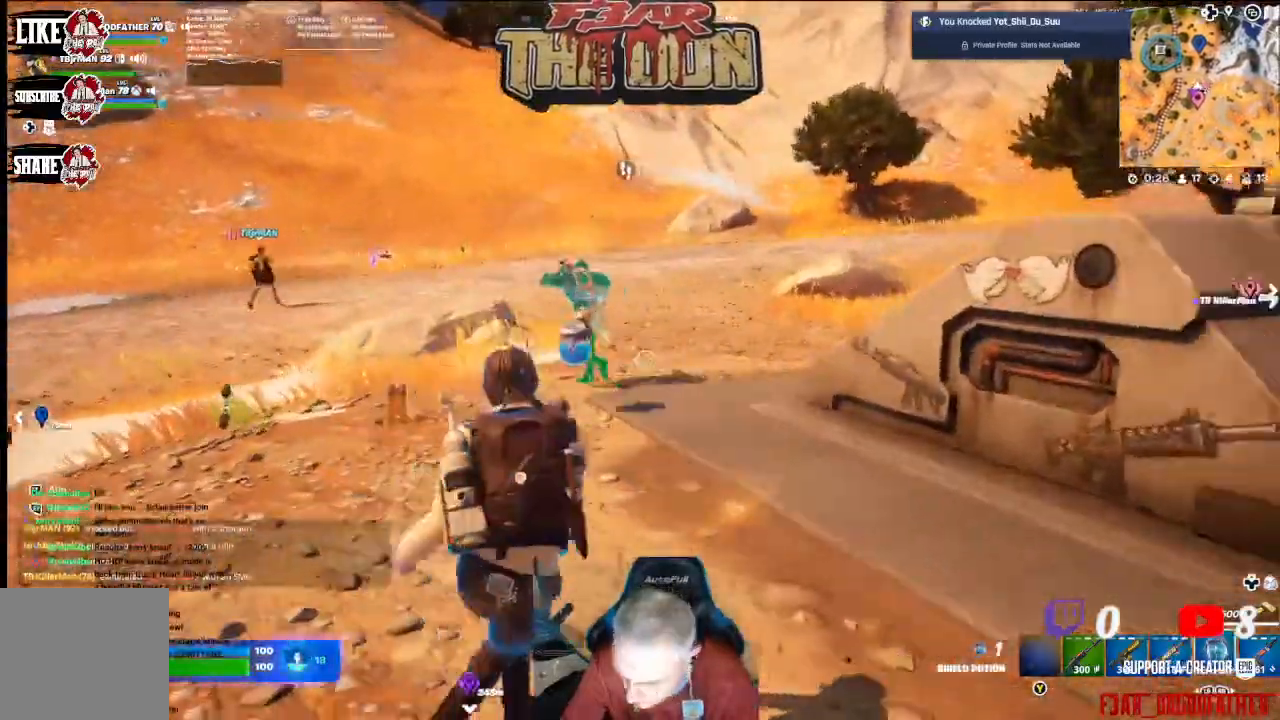
{"buttons": [], "left_stick": "center", "right_stick": "left", "events": [[133, "R1", "down"], [167, "left_stick", "down"], [200, "R1", "up"], [300, "left_stick", "center"], [467, "right_stick", "left"]]}
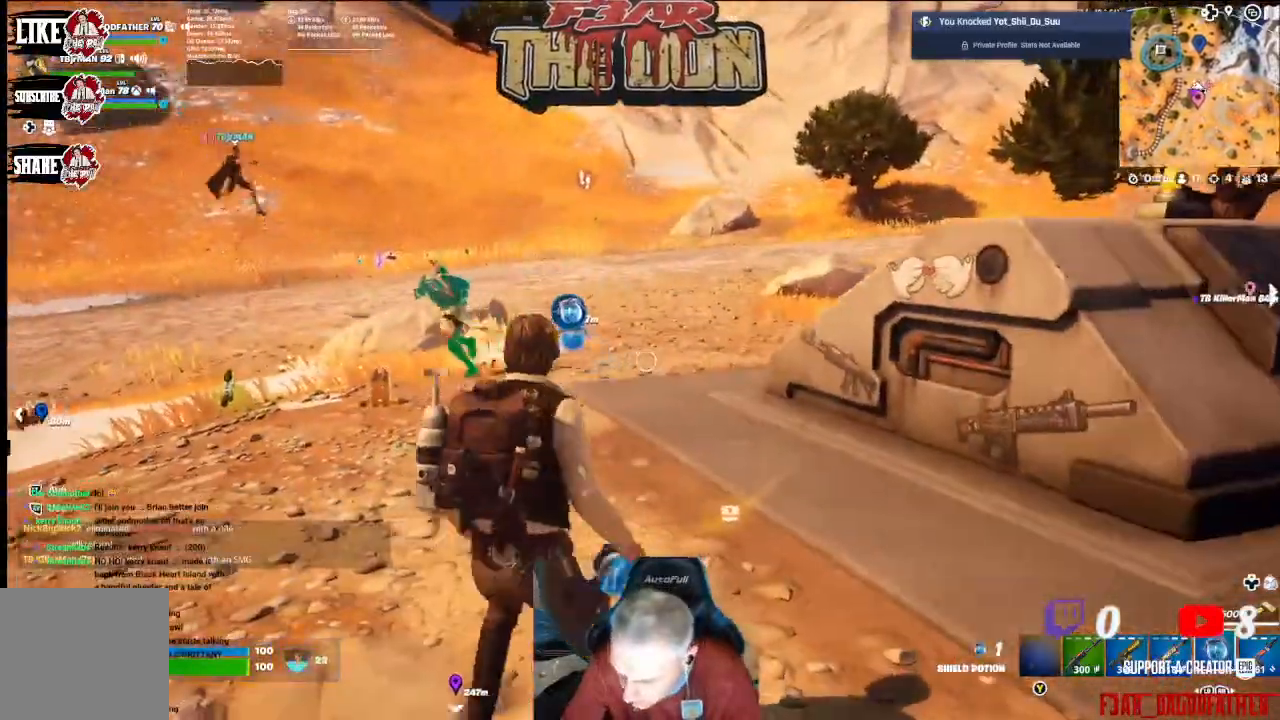
{"buttons": ["R1"], "left_stick": "down-left", "right_stick": "center", "events": [[33, "L2", "down"], [200, "right_stick", "center"], [300, "L2", "up"], [367, "left_stick", "down-left"], [467, "R1", "down"]]}
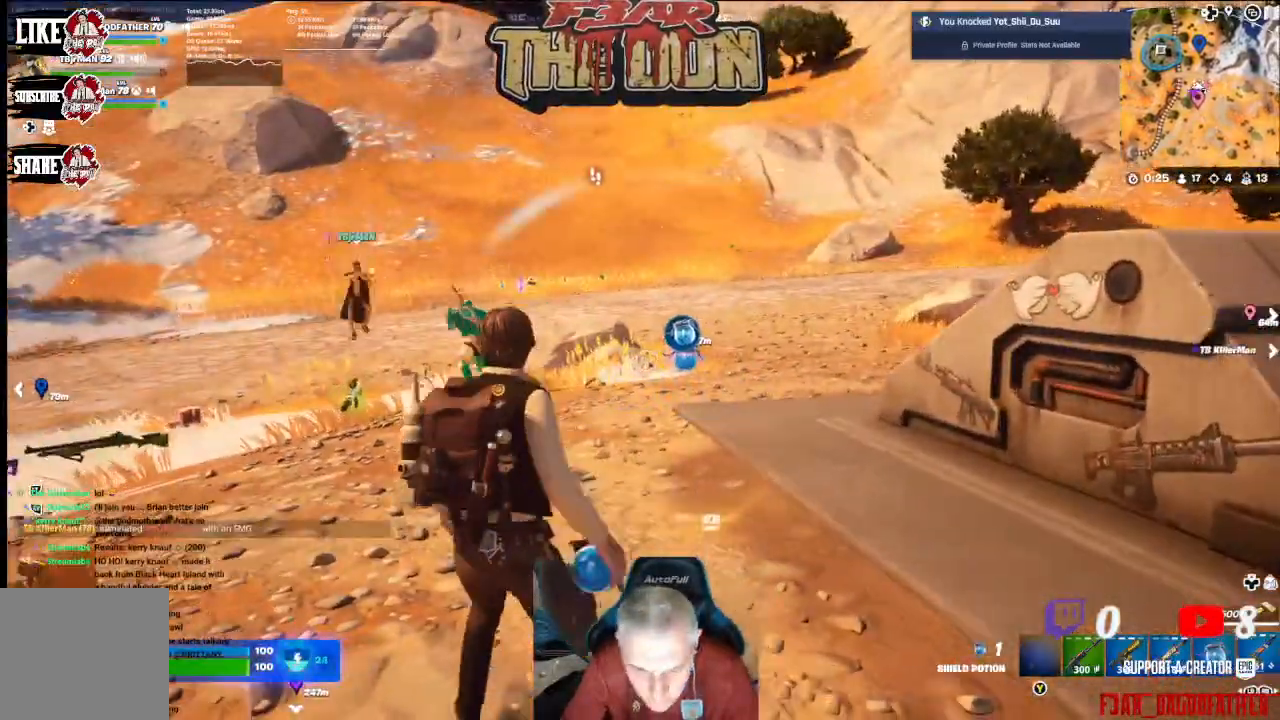
{"buttons": ["L2", "R2"], "left_stick": "up", "right_stick": "center", "events": [[67, "R1", "up"], [67, "right_stick", "left"], [100, "left_stick", "up-left"], [333, "L2", "down"], [367, "left_stick", "up"], [400, "R2", "down"], [433, "right_stick", "center"]]}
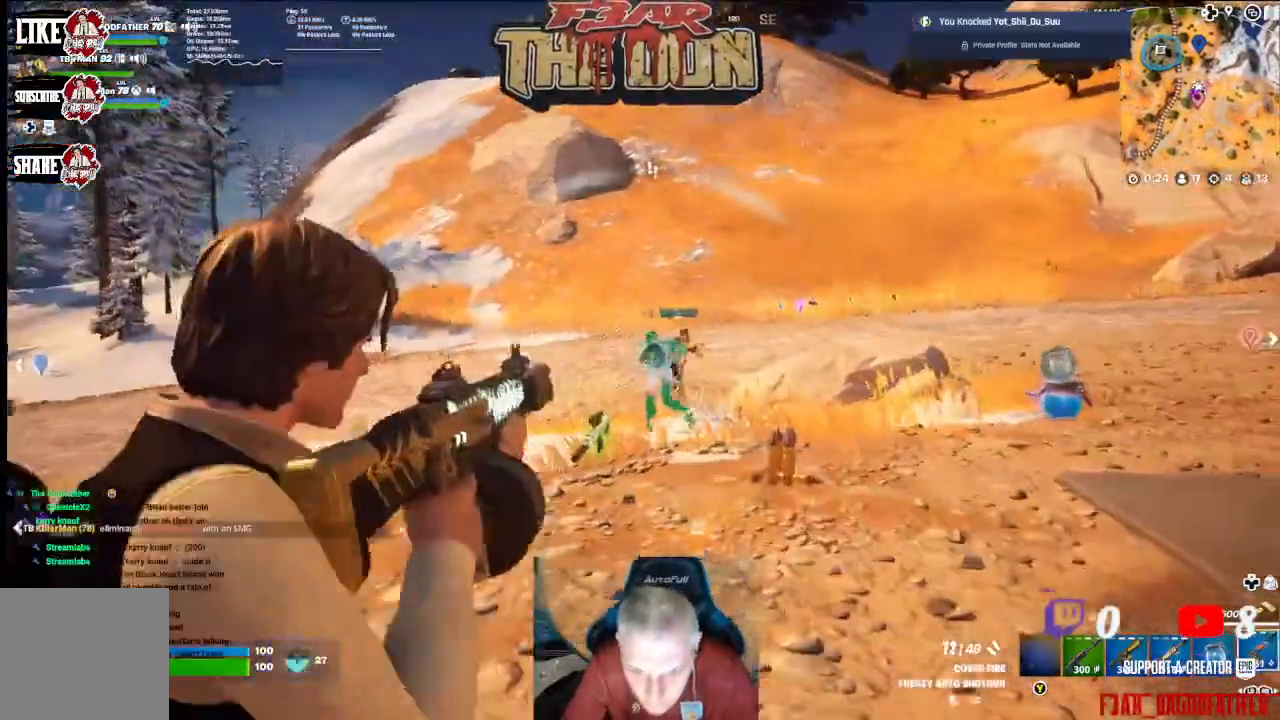
{"buttons": ["L2", "R2"], "left_stick": "up", "right_stick": "center", "events": [[300, "right_stick", "left"], [400, "right_stick", "center"]]}
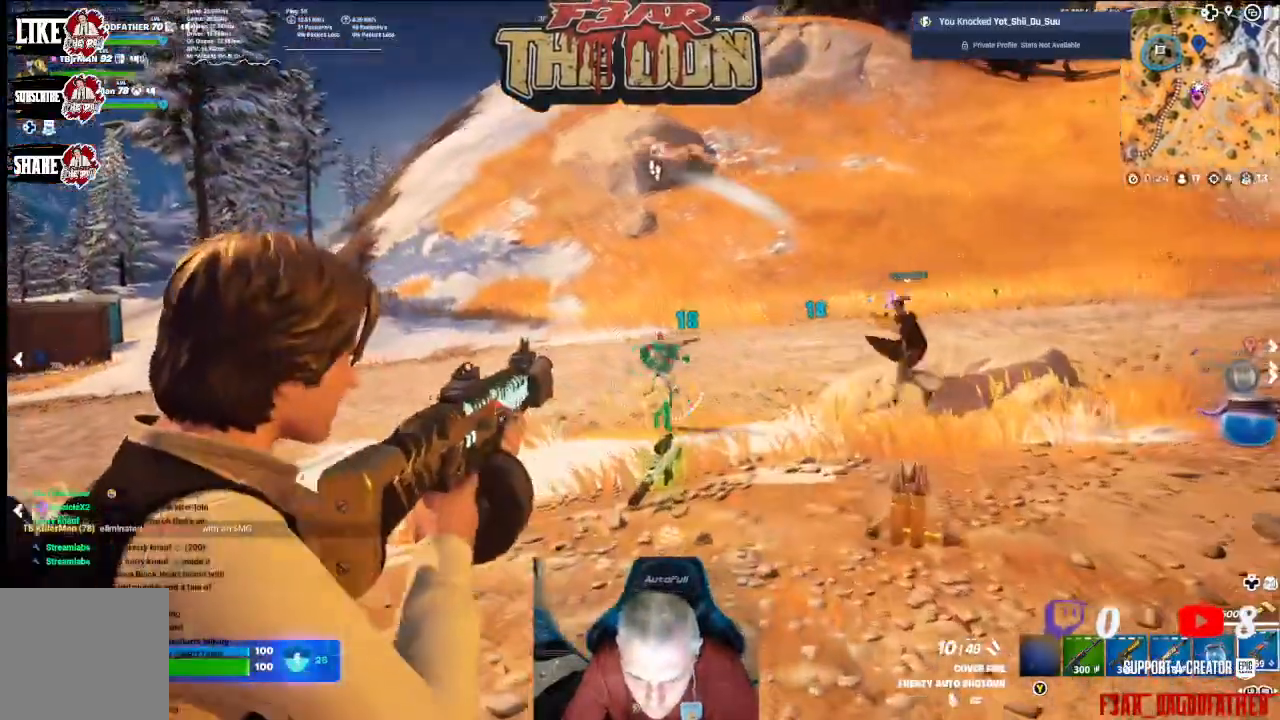
{"buttons": ["L2", "R2"], "left_stick": "up", "right_stick": "center", "events": []}
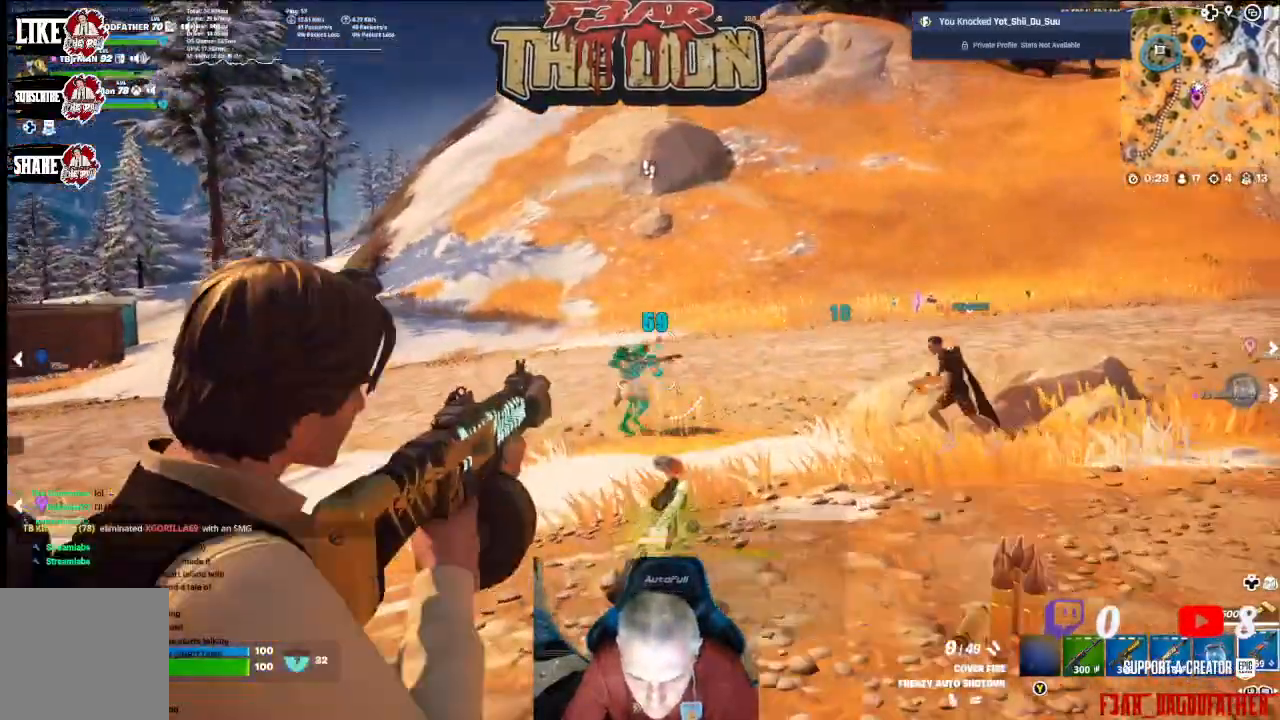
{"buttons": ["L2", "R2"], "left_stick": "up", "right_stick": "down", "events": [[200, "right_stick", "up-left"], [333, "right_stick", "center"], [433, "right_stick", "down"]]}
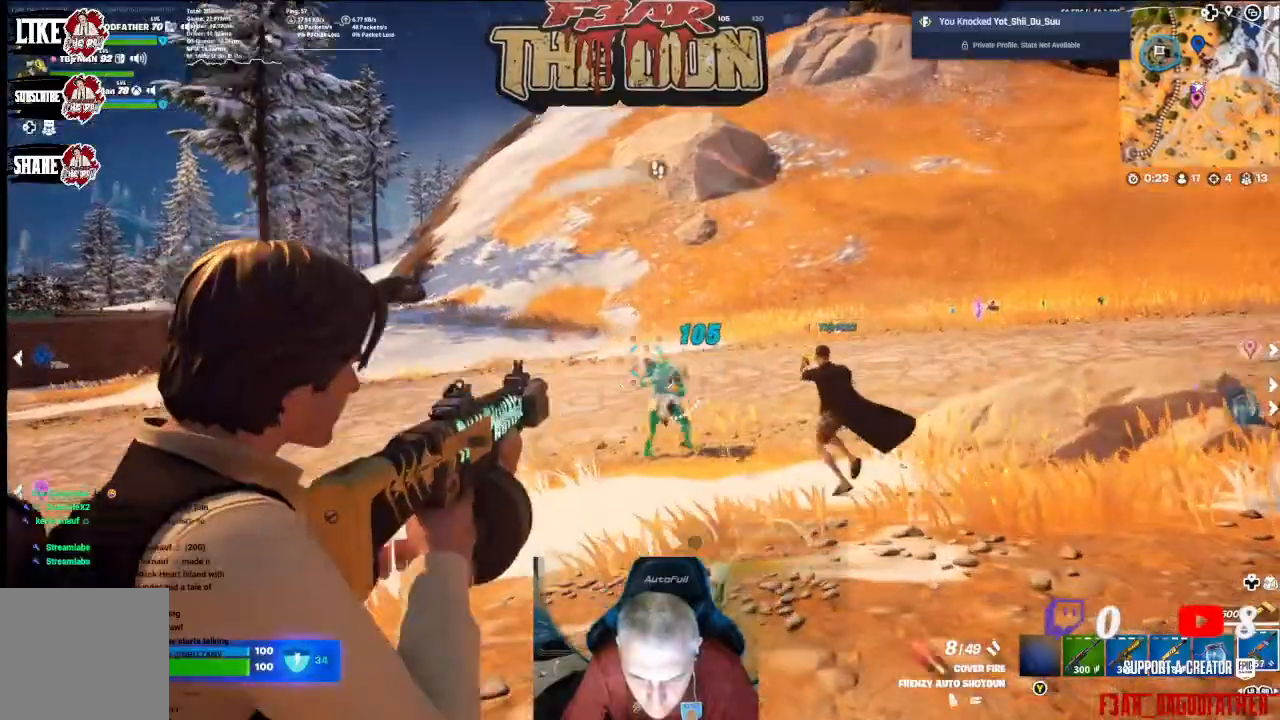
{"buttons": ["L2", "R2"], "left_stick": "up", "right_stick": "center", "events": [[267, "right_stick", "center"]]}
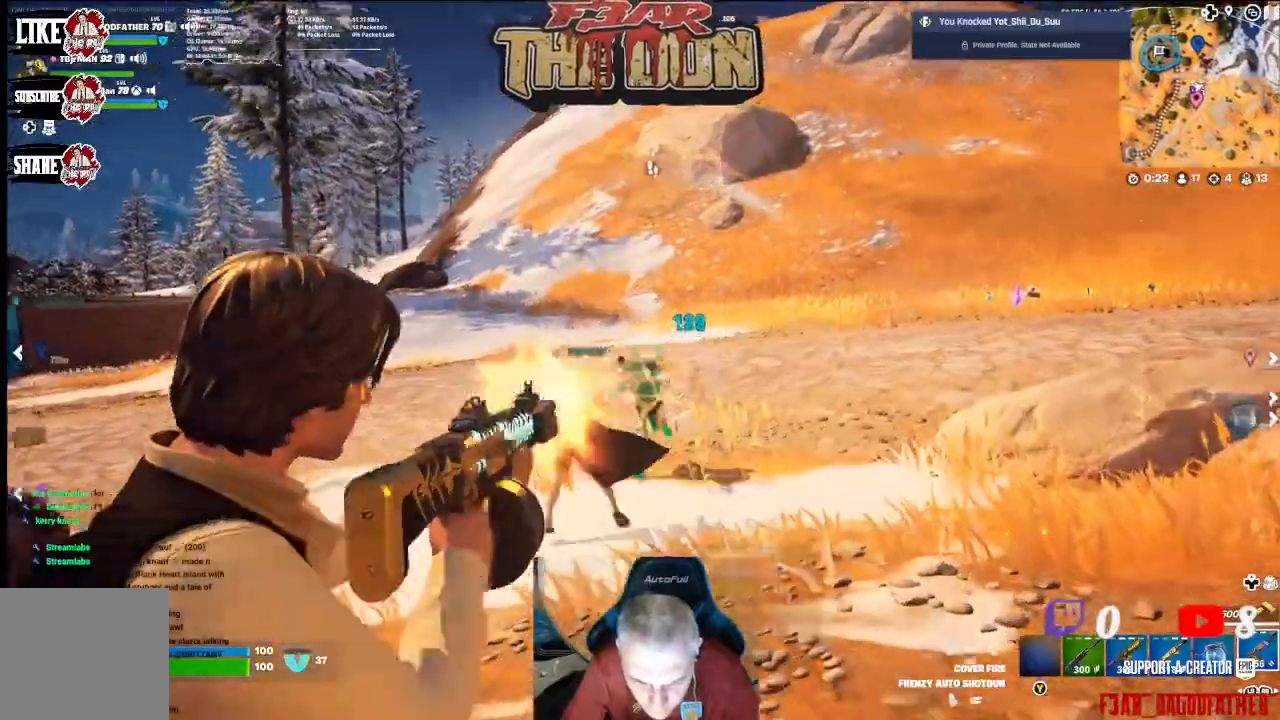
{"buttons": ["L2", "R2"], "left_stick": "up", "right_stick": "center", "events": [[200, "right_stick", "down-left"], [433, "right_stick", "center"]]}
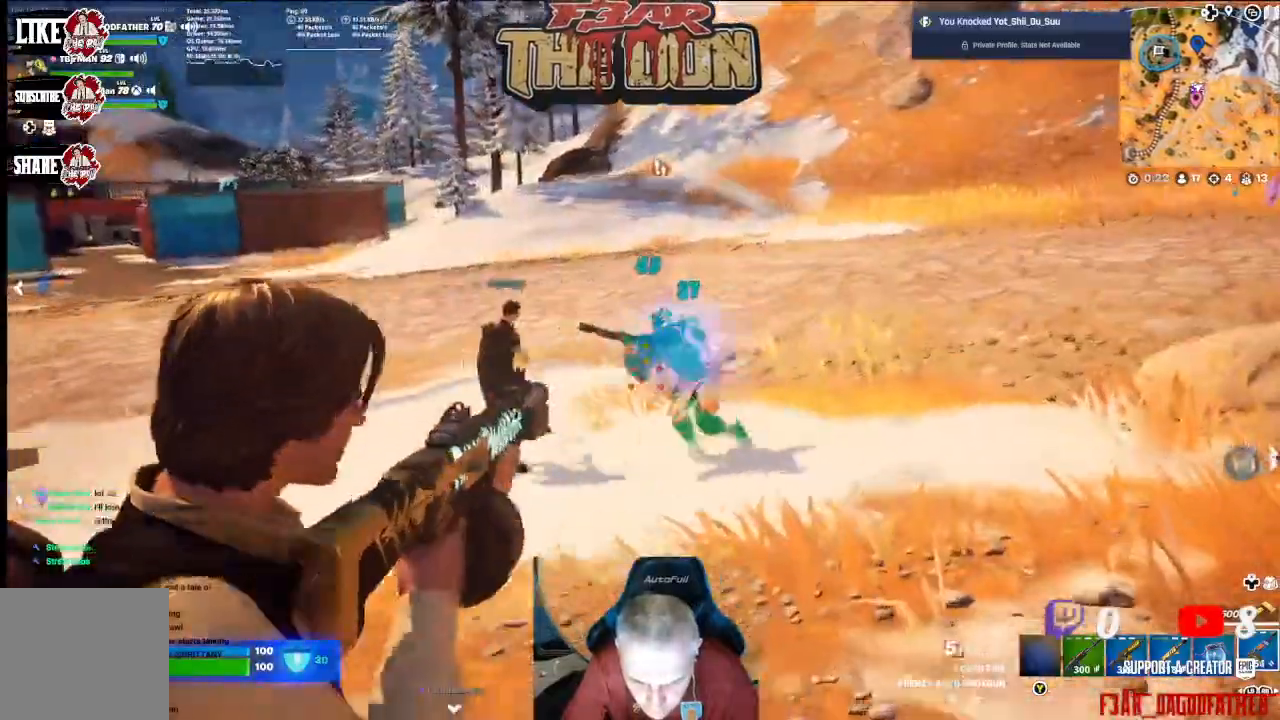
{"buttons": ["L2", "R2"], "left_stick": "up", "right_stick": "down-left", "events": [[200, "right_stick", "left"], [400, "right_stick", "down-left"]]}
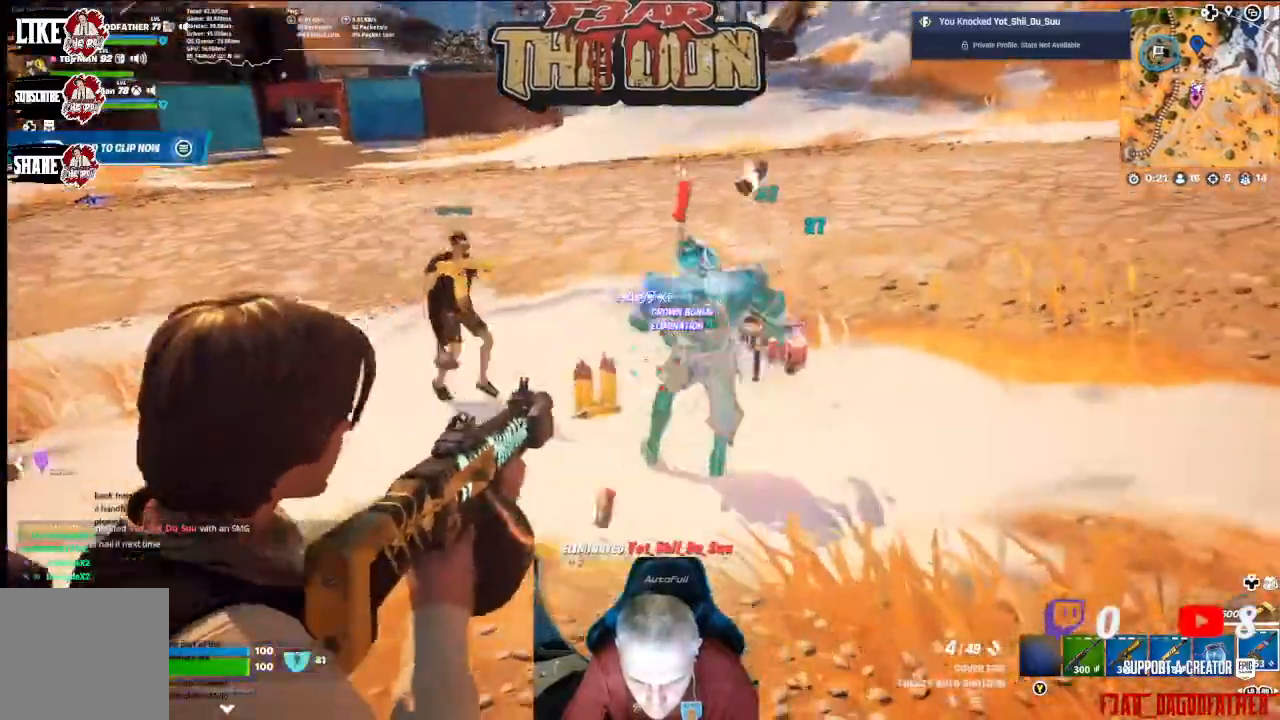
{"buttons": [], "left_stick": "up-right", "right_stick": "down-left", "events": [[33, "left_stick", "up-right"], [33, "right_stick", "center"], [300, "L2", "up"], [367, "R2", "up"], [400, "right_stick", "down-left"]]}
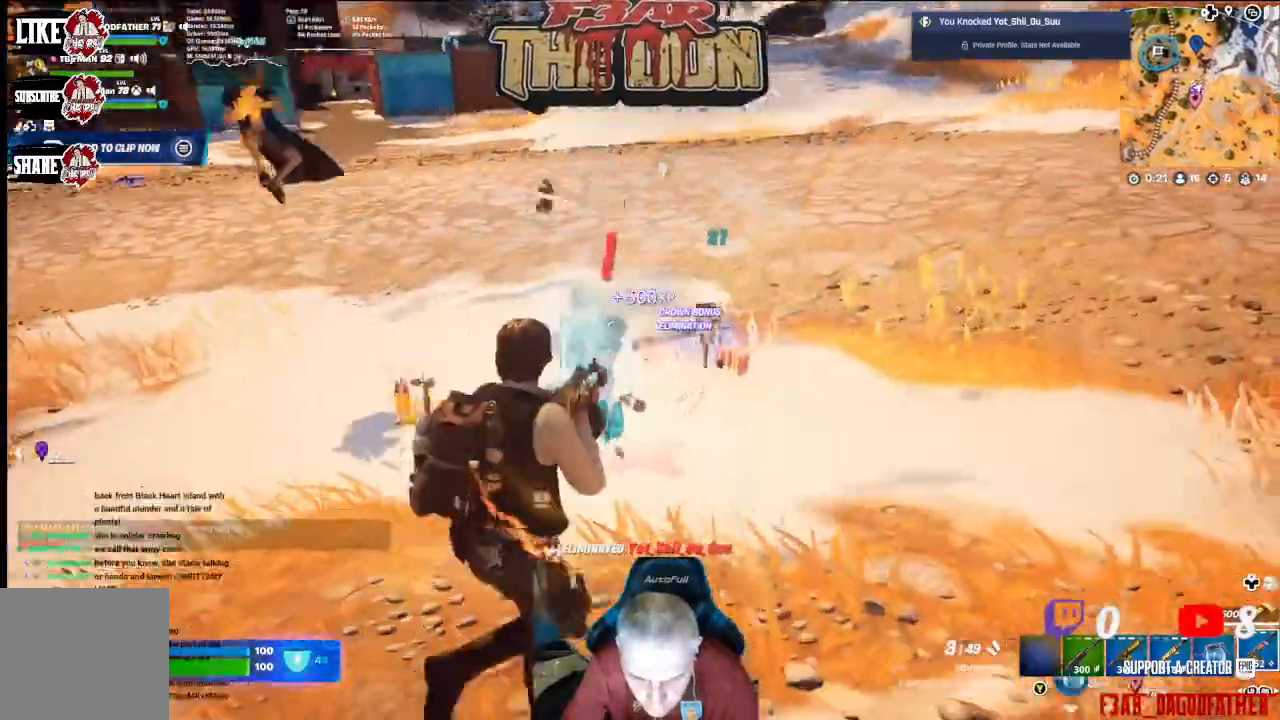
{"buttons": [], "left_stick": "up", "right_stick": "down-left", "events": [[67, "right_stick", "down-right"], [200, "right_stick", "center"], [300, "right_stick", "down-left"], [333, "left_stick", "up"]]}
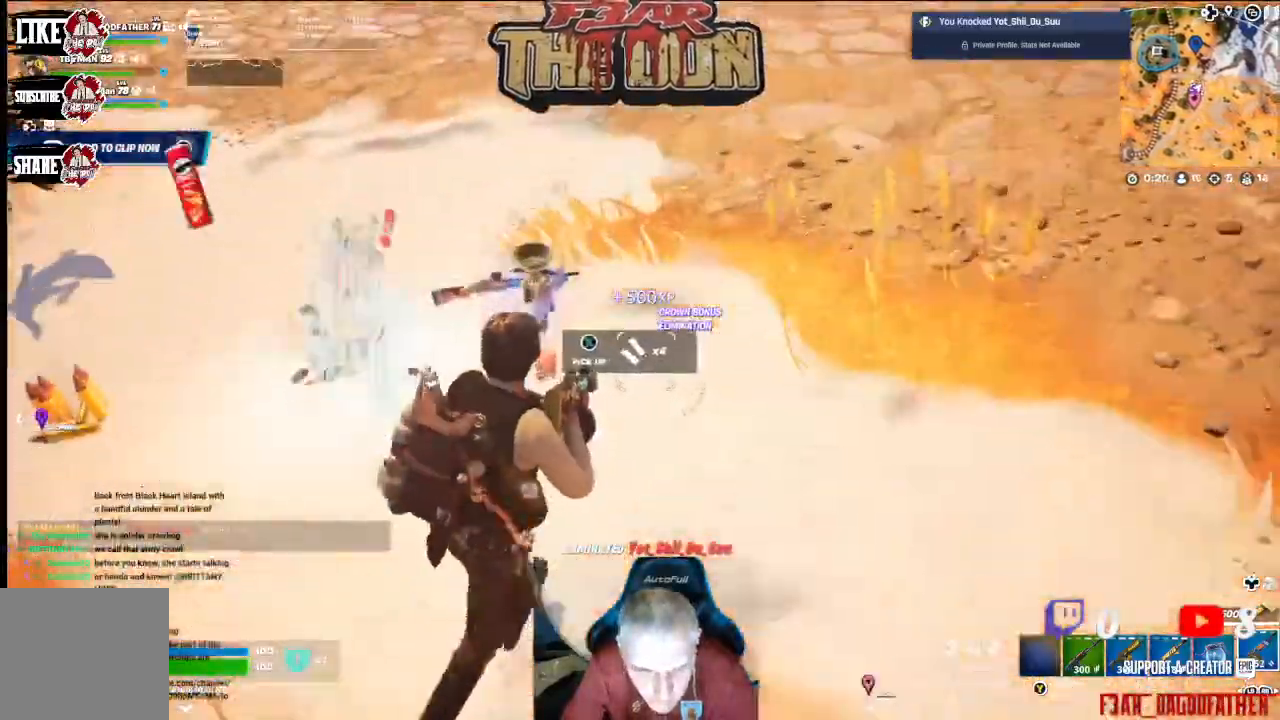
{"buttons": [], "left_stick": "down-right", "right_stick": "left", "events": [[133, "right_stick", "left"], [367, "left_stick", "right"], [500, "left_stick", "down-right"]]}
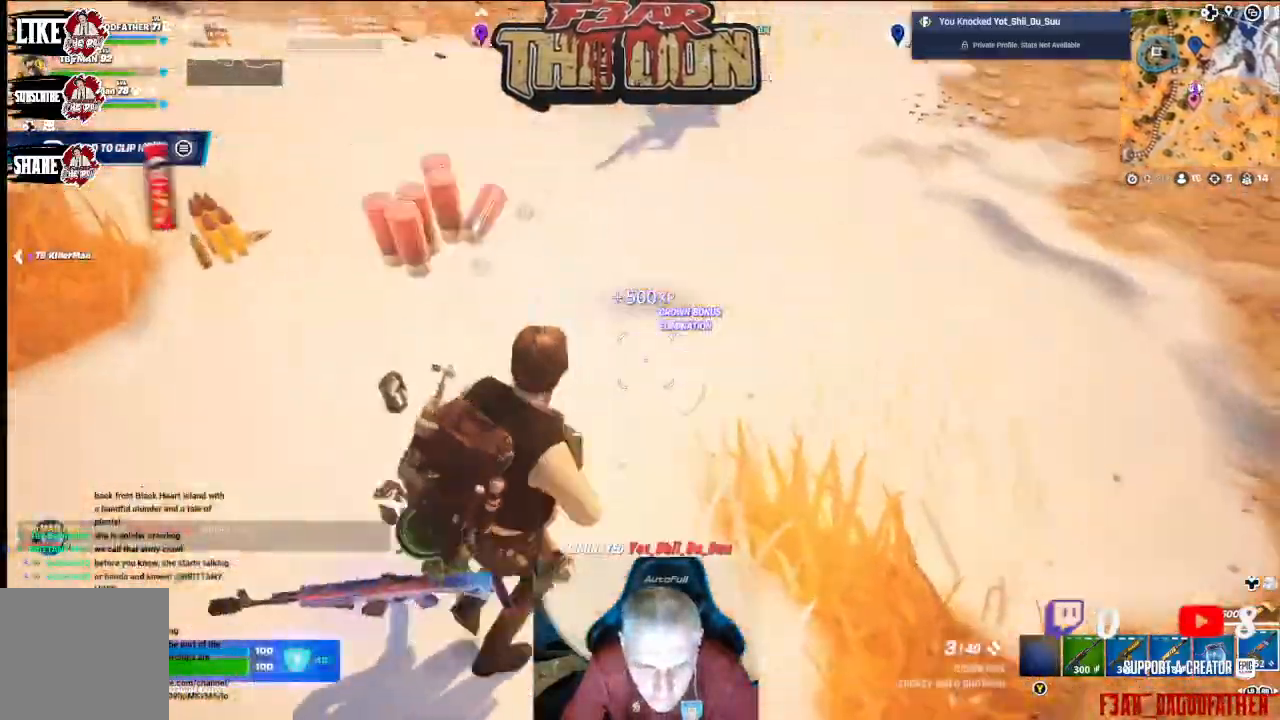
{"buttons": ["L3"], "left_stick": "up-right", "right_stick": "center", "events": [[233, "right_stick", "up-left"], [267, "left_stick", "right"], [367, "left_stick", "up-right"], [433, "L3", "down"], [433, "right_stick", "center"]]}
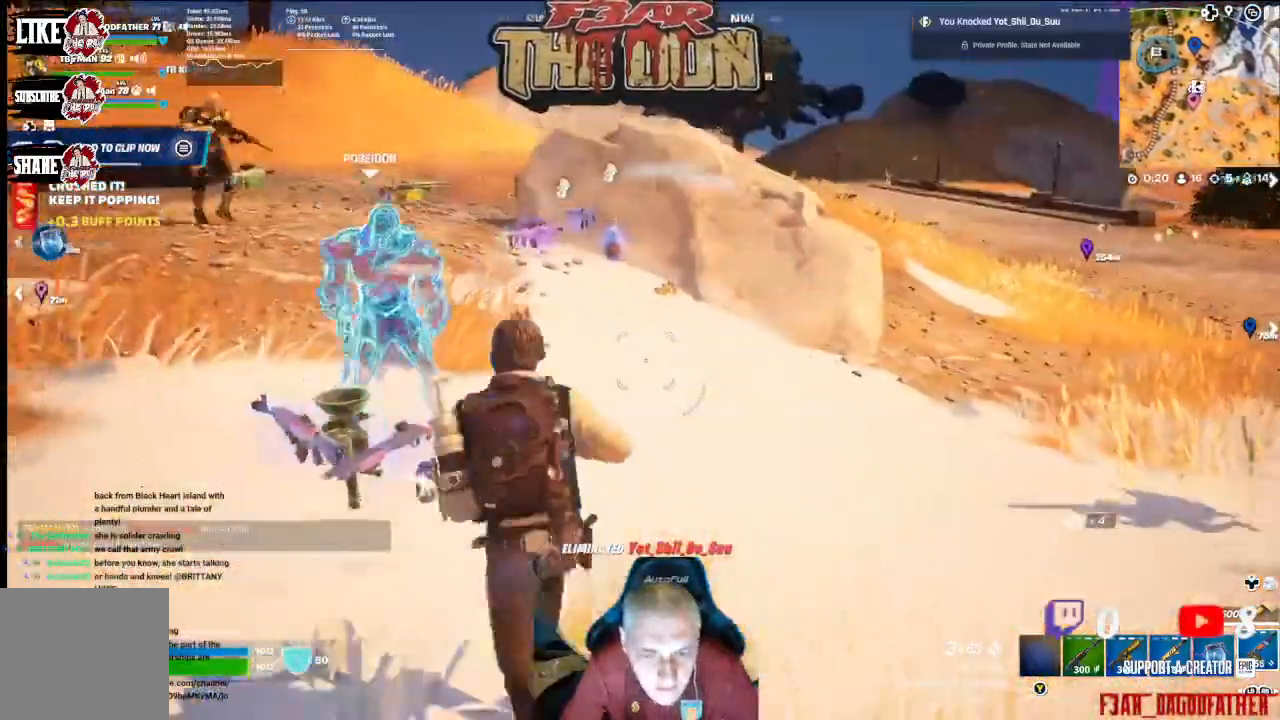
{"buttons": [], "left_stick": "up-right", "right_stick": "right", "events": [[100, "L3", "up"], [400, "right_stick", "right"]]}
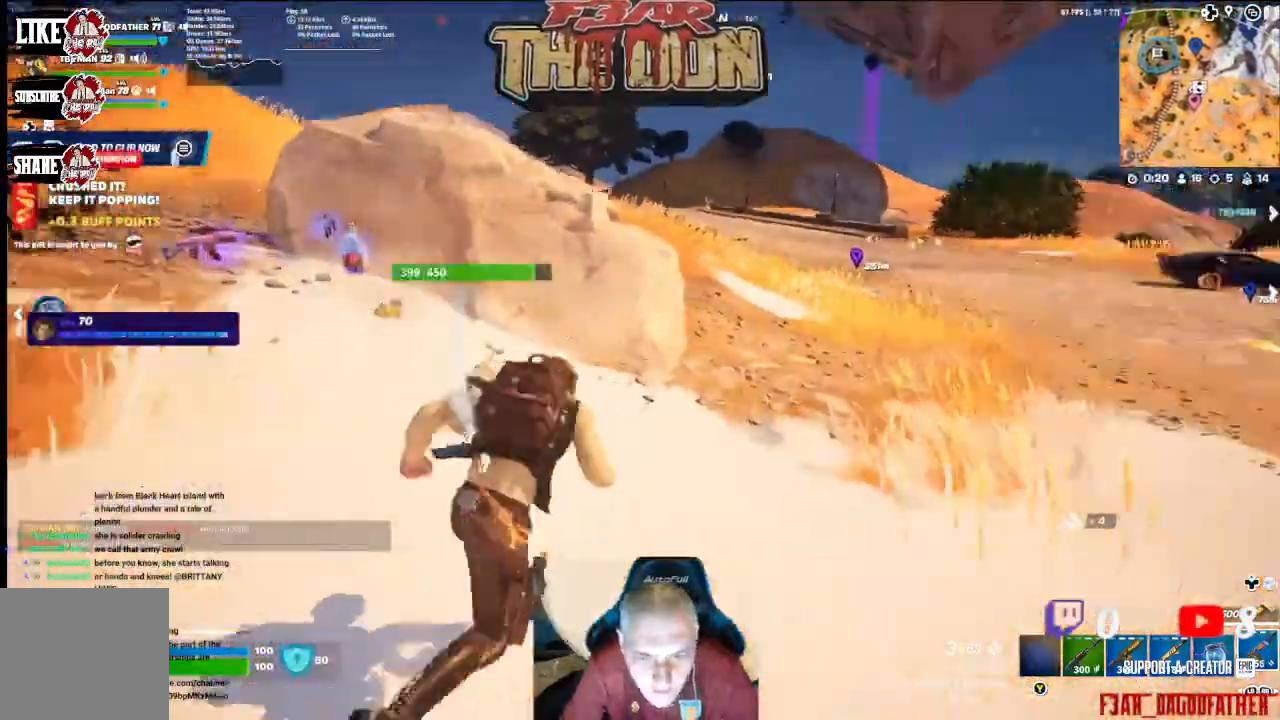
{"buttons": ["A"], "left_stick": "up-right", "right_stick": "center", "events": [[33, "A", "down"], [100, "right_stick", "center"], [167, "A", "up"], [167, "right_stick", "left"], [267, "A", "down"], [267, "right_stick", "center"], [433, "A", "up"], [433, "X", "down"], [500, "A", "down"], [500, "X", "up"]]}
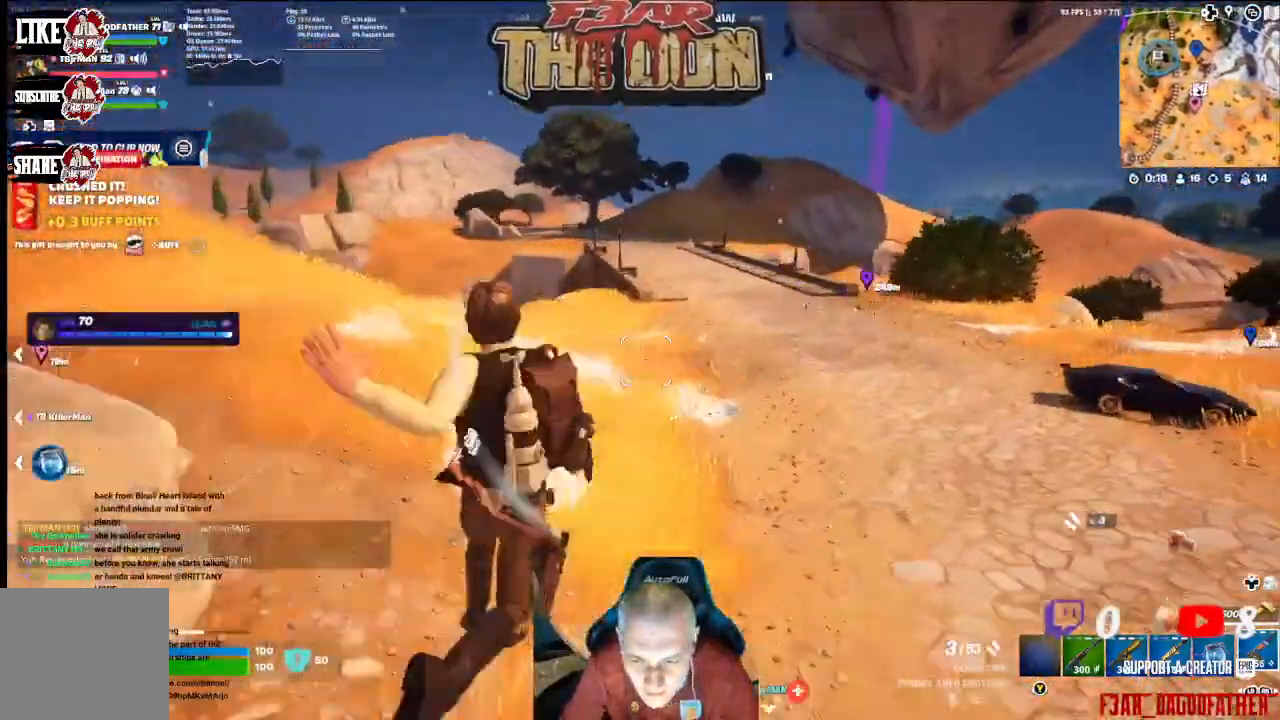
{"buttons": [], "left_stick": "up-right", "right_stick": "left", "events": [[200, "right_stick", "left"], [267, "A", "up"]]}
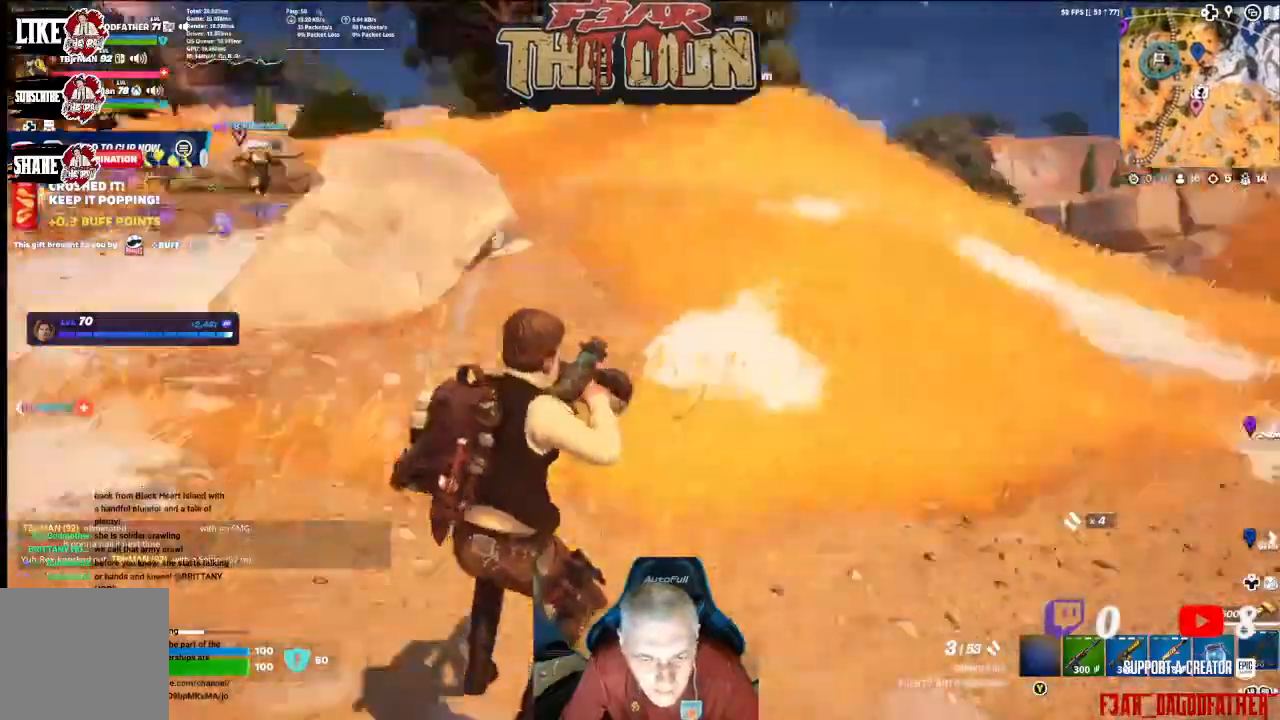
{"buttons": ["A"], "left_stick": "up-right", "right_stick": "center", "events": [[133, "A", "down"], [167, "right_stick", "center"], [333, "A", "up"], [467, "A", "down"]]}
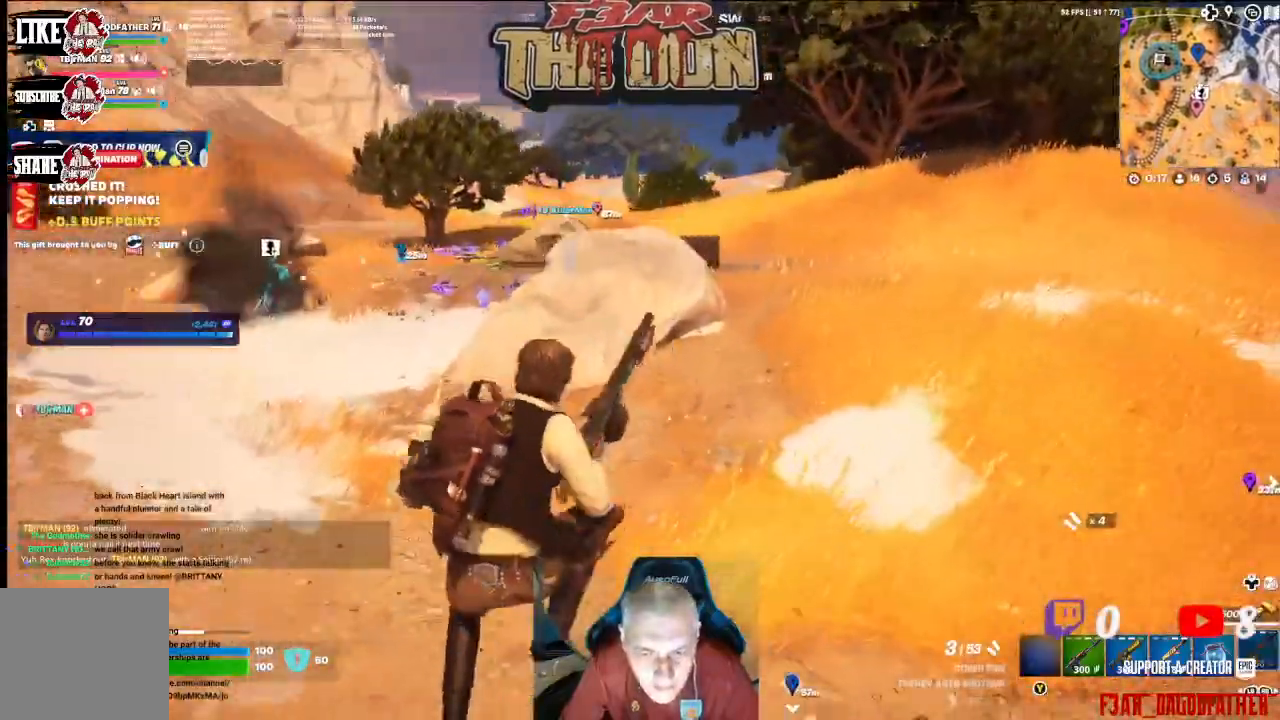
{"buttons": [], "left_stick": "up-right", "right_stick": "left", "events": [[33, "A", "up"], [367, "right_stick", "left"]]}
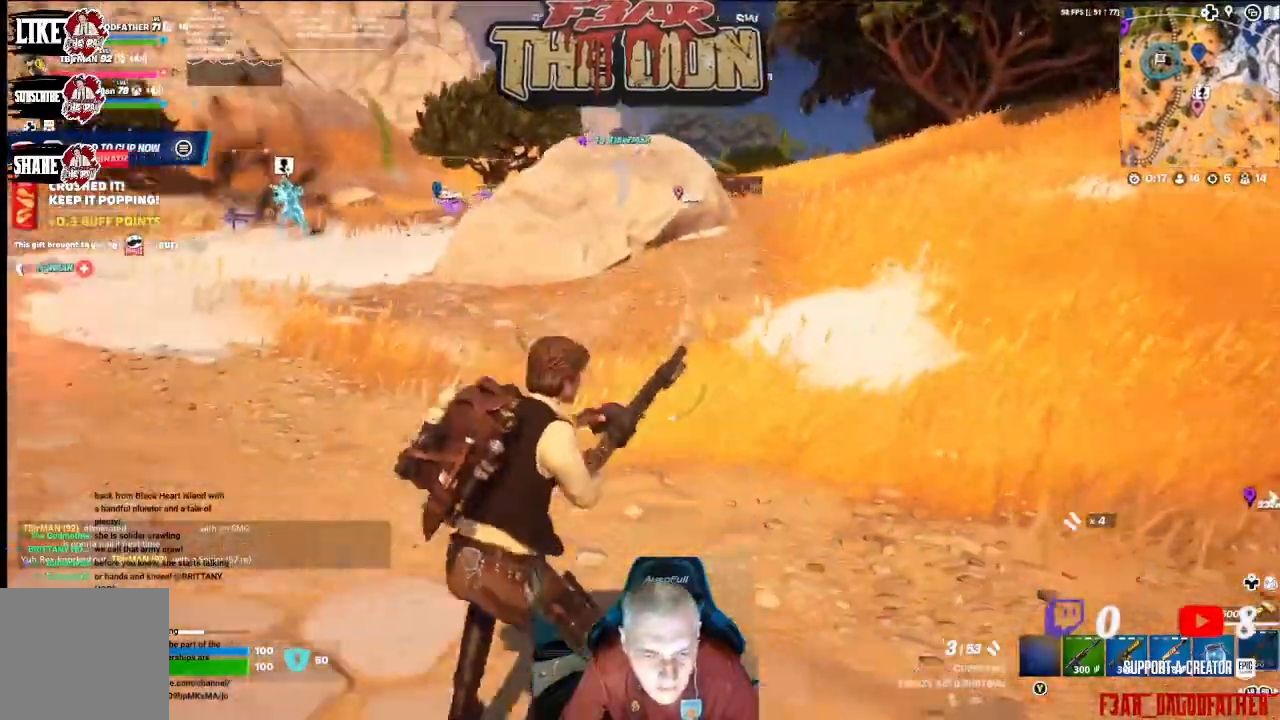
{"buttons": ["A"], "left_stick": "up-right", "right_stick": "up-left", "events": [[233, "right_stick", "up-left"], [433, "A", "down"]]}
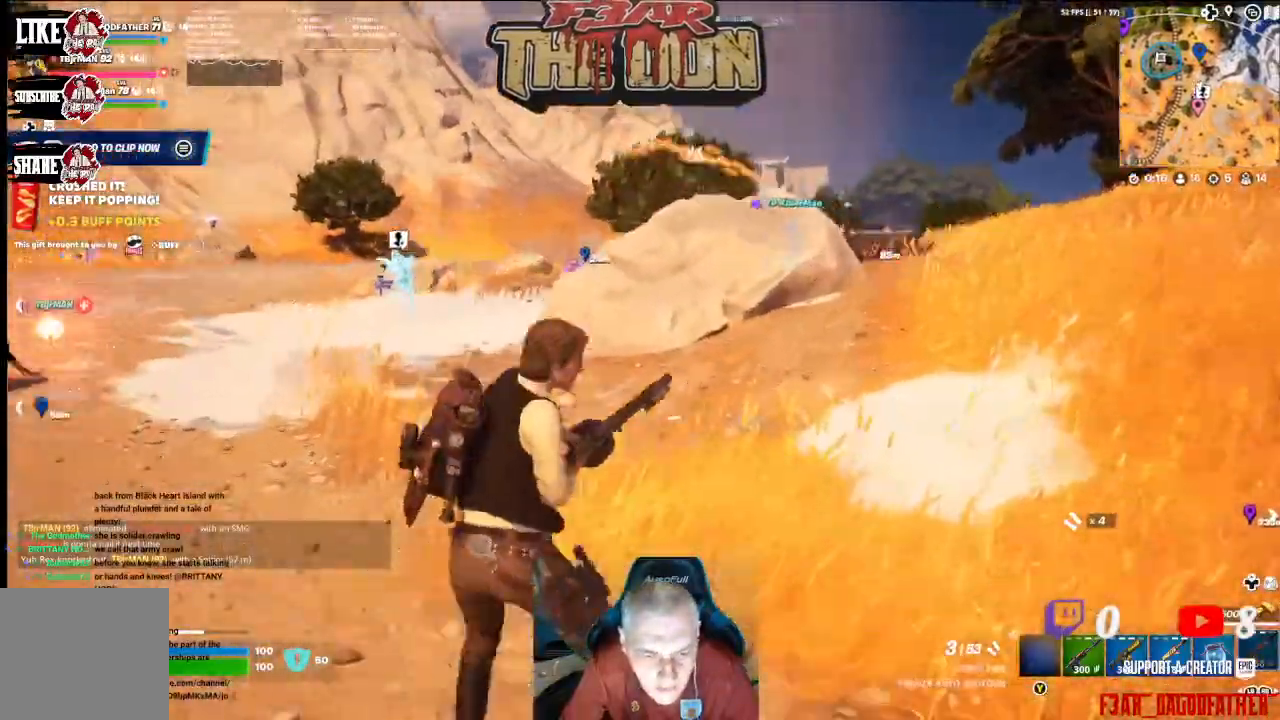
{"buttons": [], "left_stick": "up-right", "right_stick": "center", "events": [[67, "A", "up"], [200, "right_stick", "center"]]}
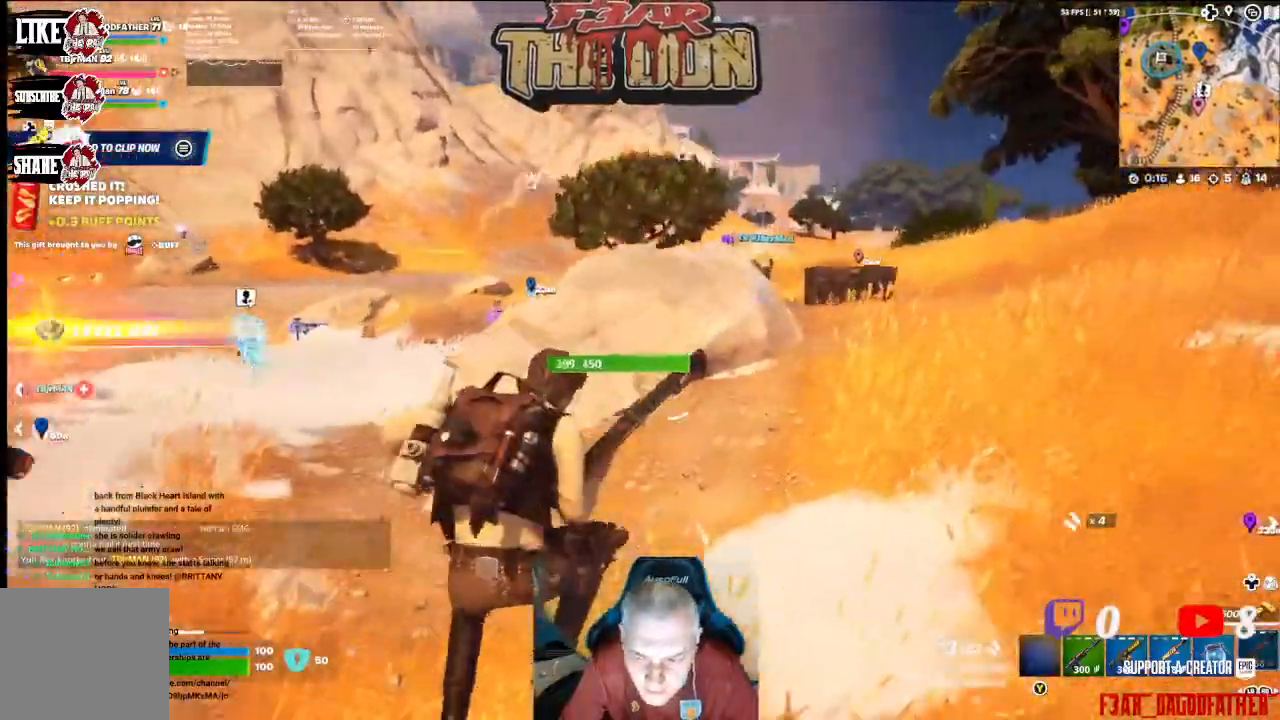
{"buttons": [], "left_stick": "up-right", "right_stick": "center", "events": []}
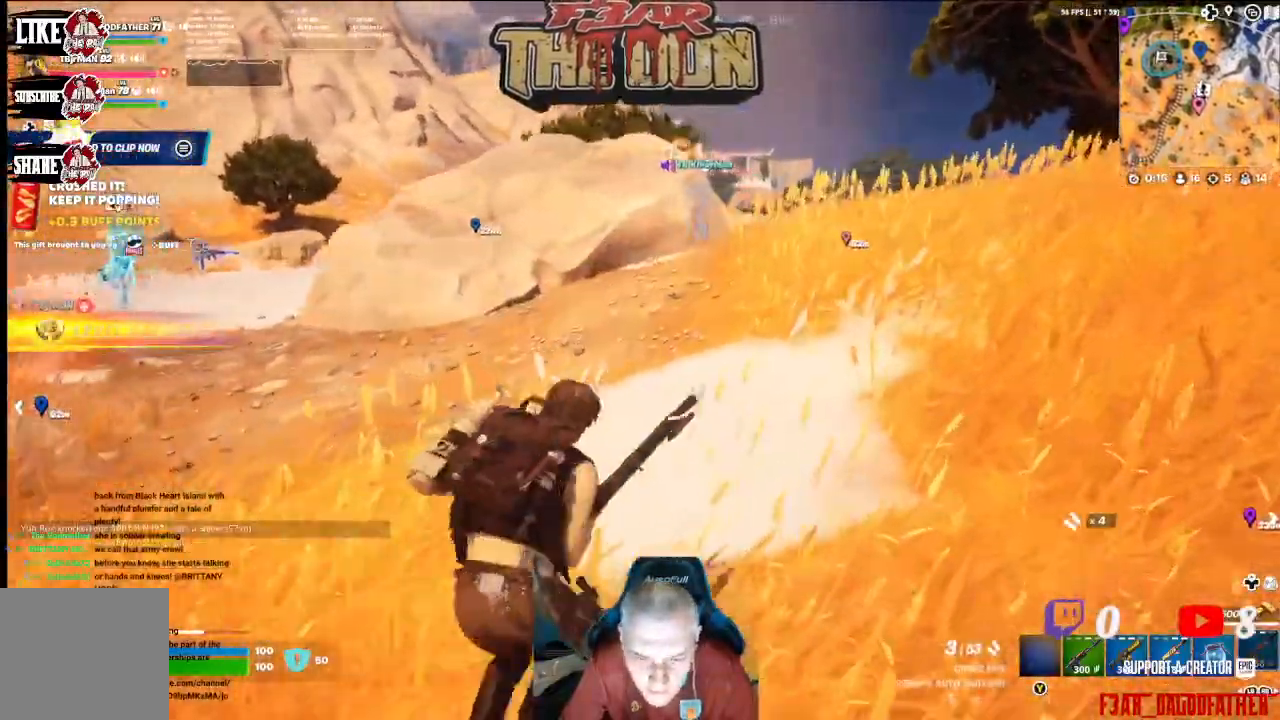
{"buttons": [], "left_stick": "up-right", "right_stick": "center", "events": [[67, "right_stick", "left"], [367, "right_stick", "center"]]}
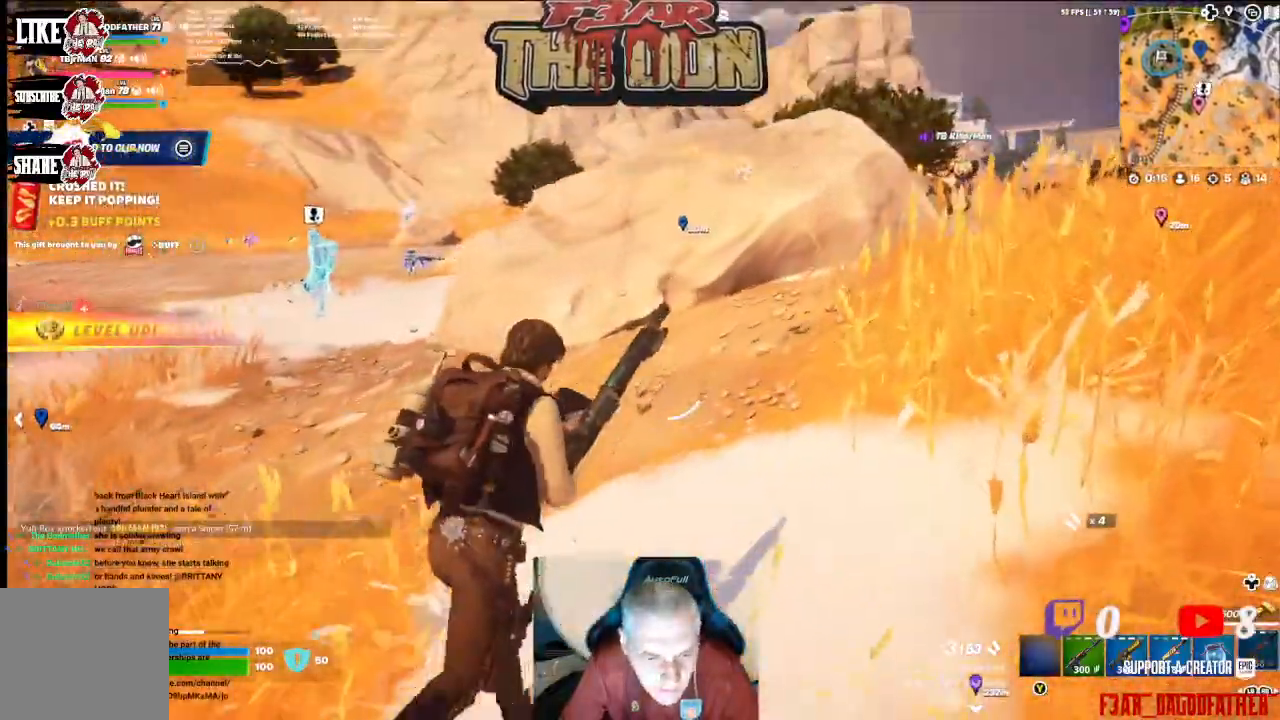
{"buttons": [], "left_stick": "up-right", "right_stick": "right", "events": [[367, "right_stick", "right"]]}
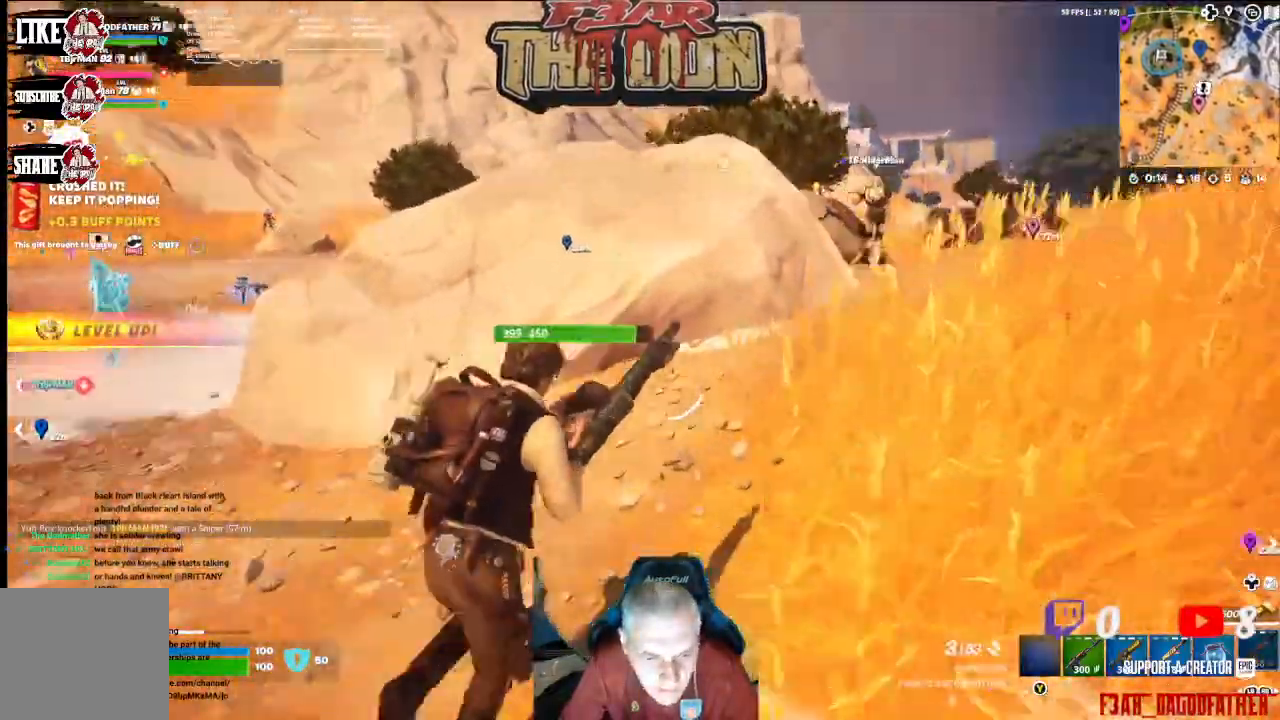
{"buttons": [], "left_stick": "up-right", "right_stick": "left", "events": [[133, "right_stick", "center"], [267, "right_stick", "left"]]}
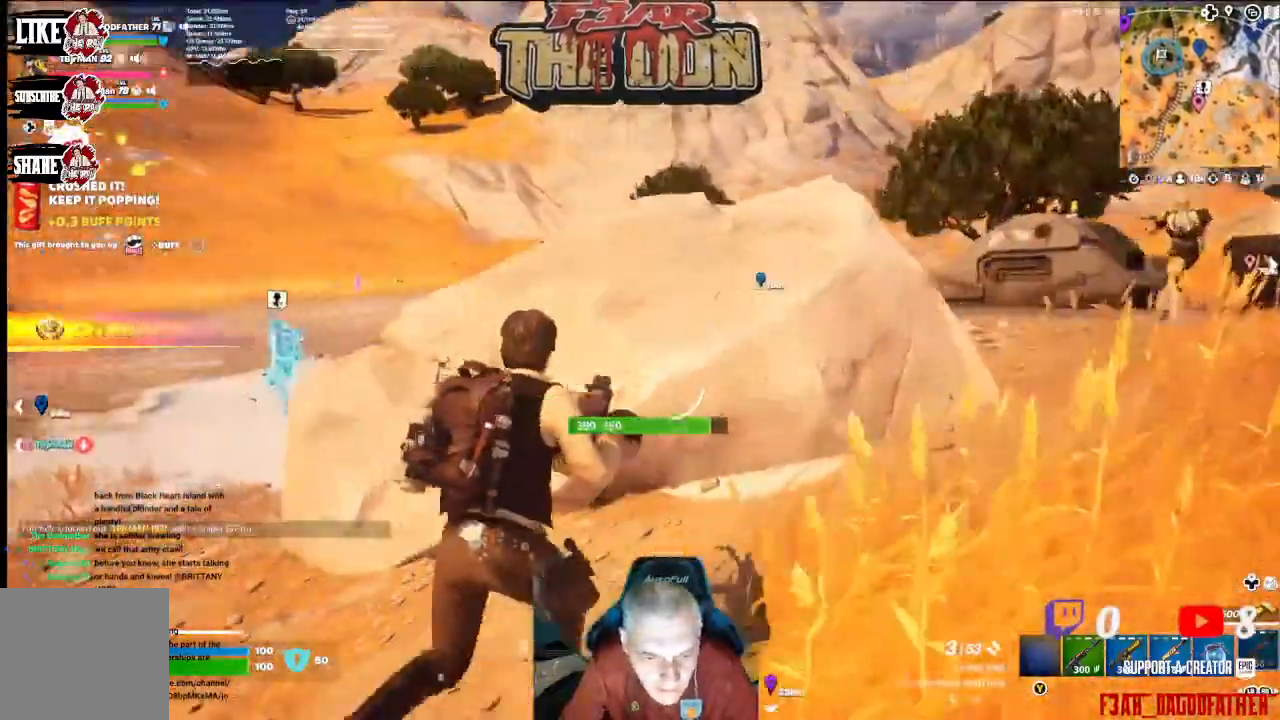
{"buttons": [], "left_stick": "up-right", "right_stick": "up-left", "events": [[33, "right_stick", "center"], [333, "right_stick", "up-left"]]}
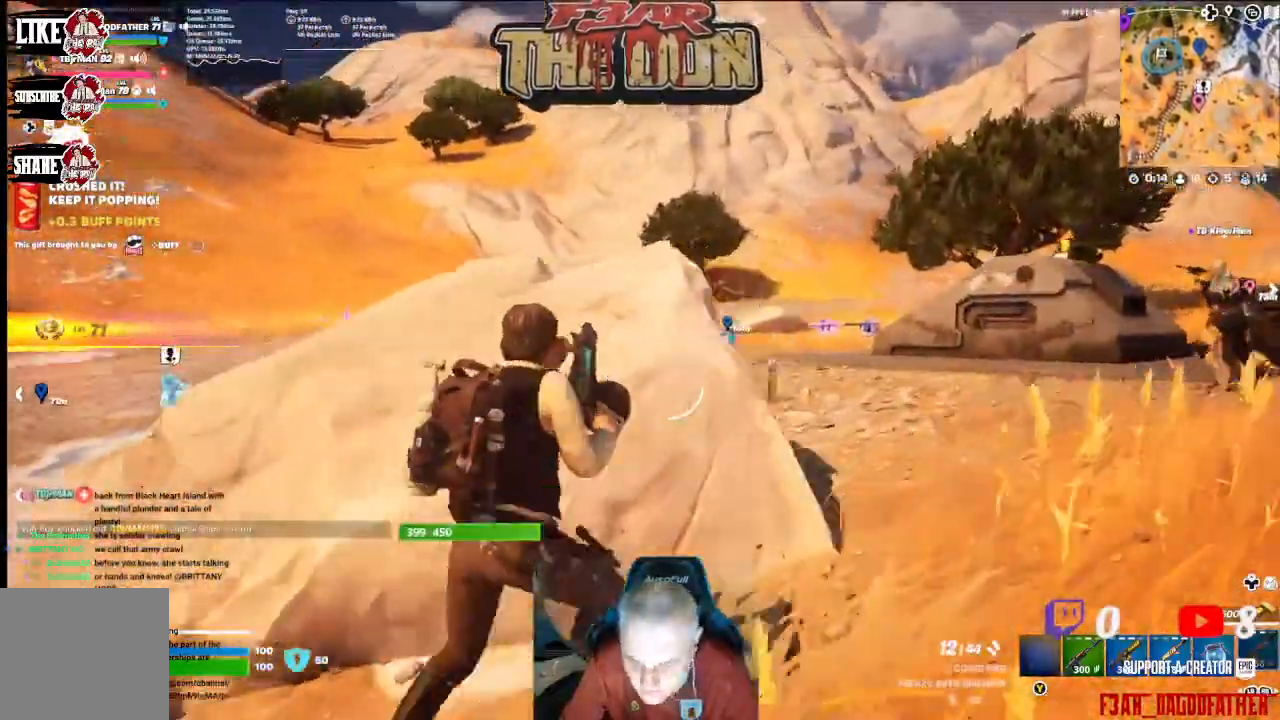
{"buttons": [], "left_stick": "down-left", "right_stick": "center", "events": [[67, "right_stick", "left"], [200, "left_stick", "down-right"], [367, "left_stick", "down-left"], [400, "L1", "down"], [400, "right_stick", "center"], [467, "L1", "up"]]}